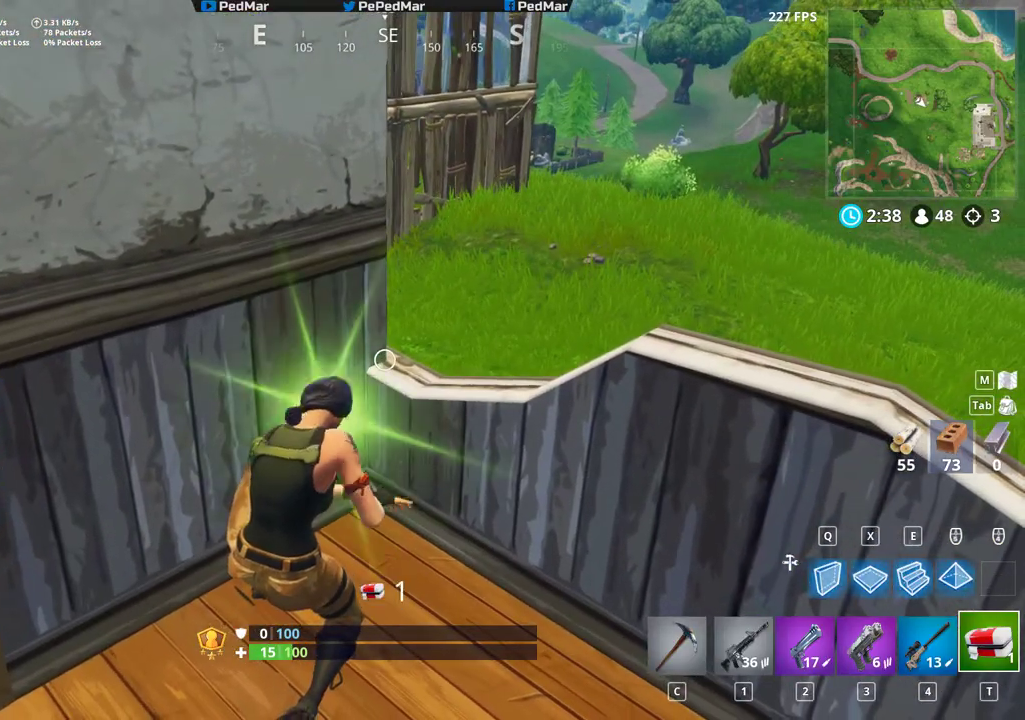
Gameplay with keyboard and mouse; each line is a JSON object with the keys and mouse buttons held at the frame after it. "events" lists presses ("down") and releases ("up") of "a", "c", "ctrl", "d", "e", "f", "q", "r", "s", "shift", "space", "tab", "w", "x", "z", "mouse_left", "mouse_wheel", "mouse_right", "mouse_mb4" and "mouse_mb5" between this image and that frame as [ms after this image, input, new state], when the widget could be followed in between. "mouse_left", "mouse_wheel", "mouse_right", "mouse_mb4", "mouse_mb5" = the "left", "wheel", "right", "mb4", "mb5" buttons of the "mouse" list. No other keys are recorded. "wheel" means that the mouse wheel is clicked or scrolled. Not read: mouse_move.
{"keys": ["shift", "w"], "mouse": [], "events": [[233, "space", "down"], [283, "w", "down"], [383, "space", "up"], [467, "shift", "down"]]}
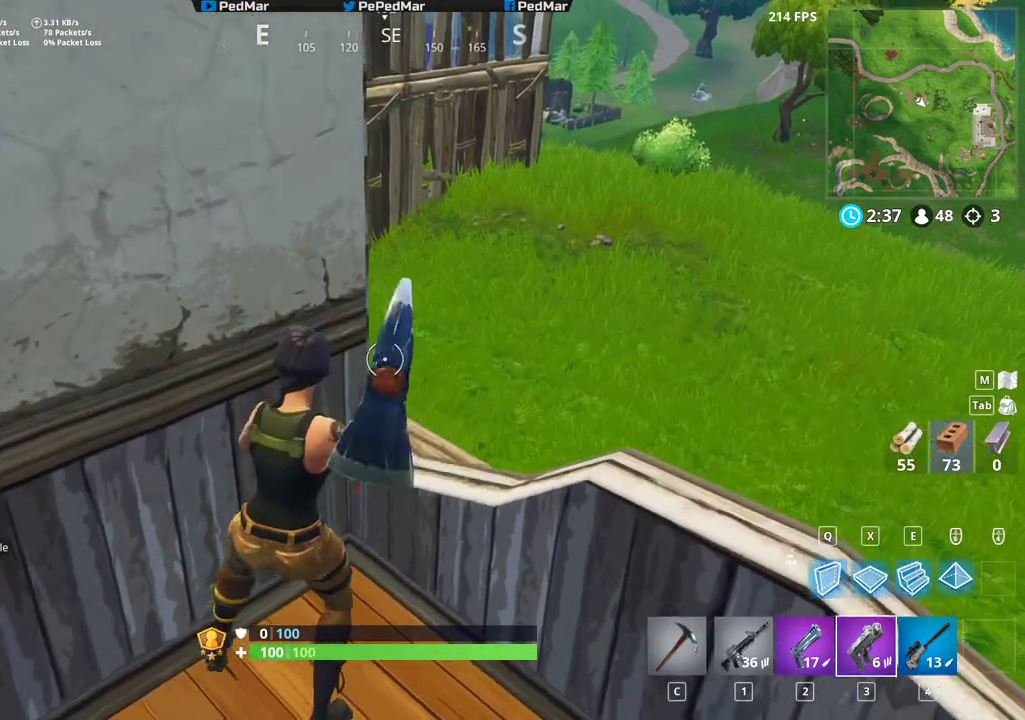
{"keys": ["d", "shift", "w"], "mouse": [], "events": [[200, "space", "down"], [283, "d", "down"], [317, "space", "up"]]}
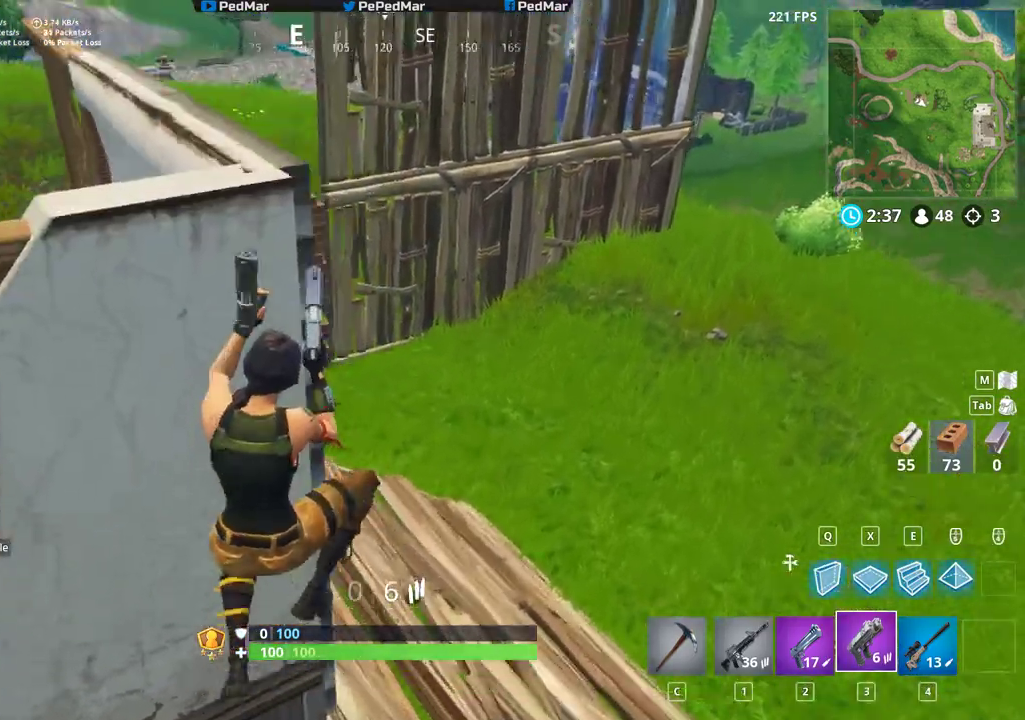
{"keys": ["shift", "w"], "mouse": [], "events": [[200, "d", "up"]]}
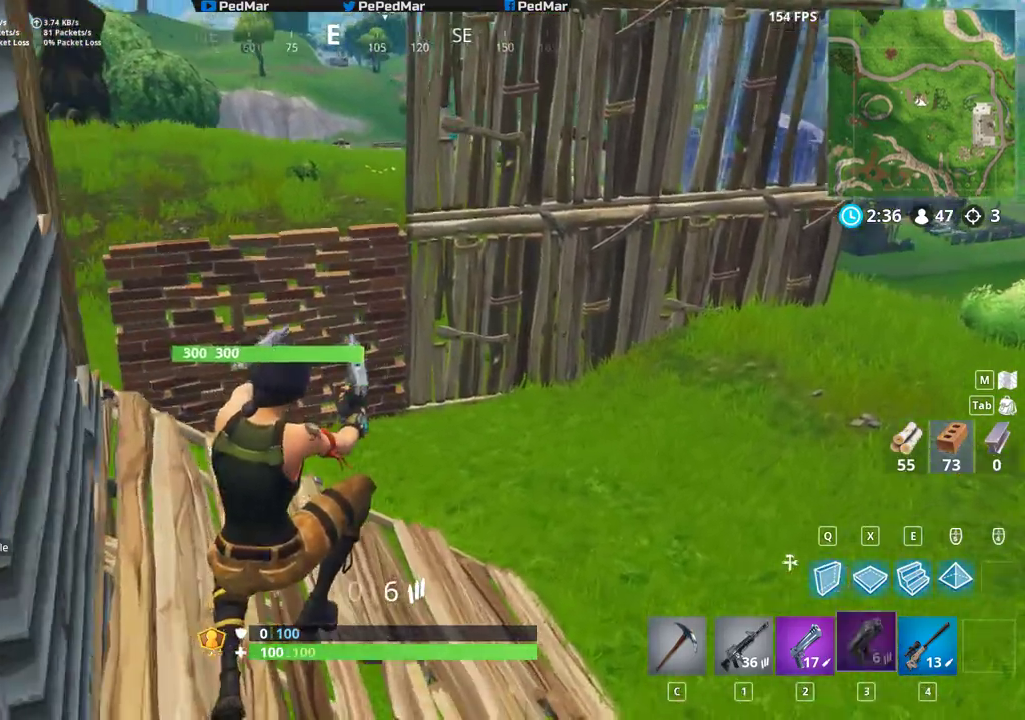
{"keys": ["shift", "w"], "mouse": [], "events": []}
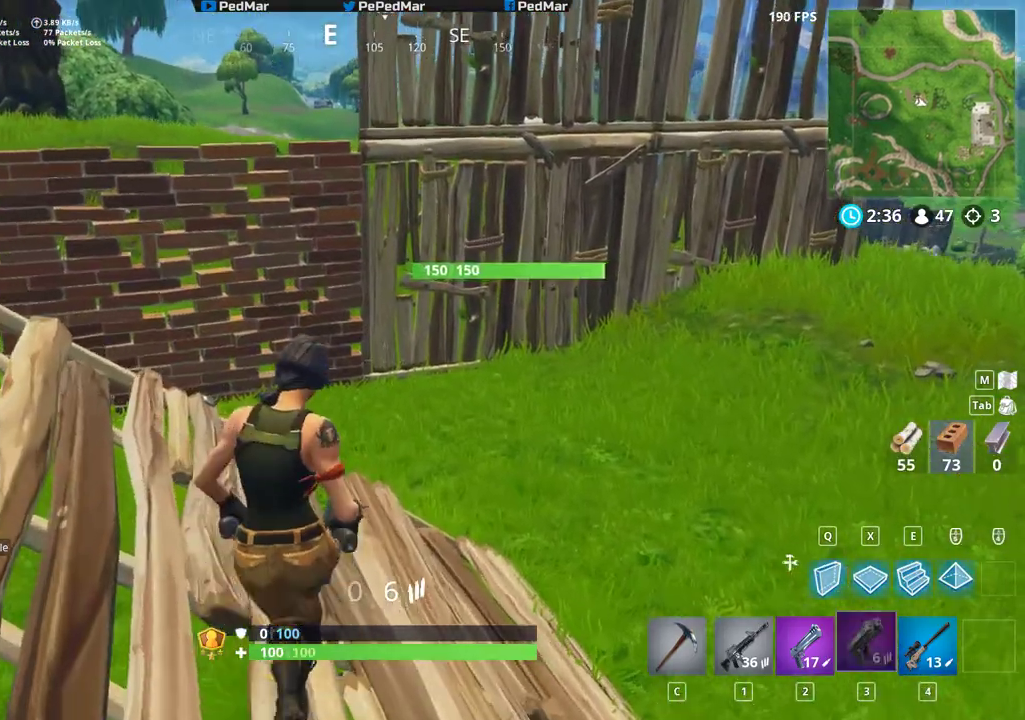
{"keys": ["shift", "w"], "mouse": [], "events": [[367, "shift", "up"], [433, "shift", "down"]]}
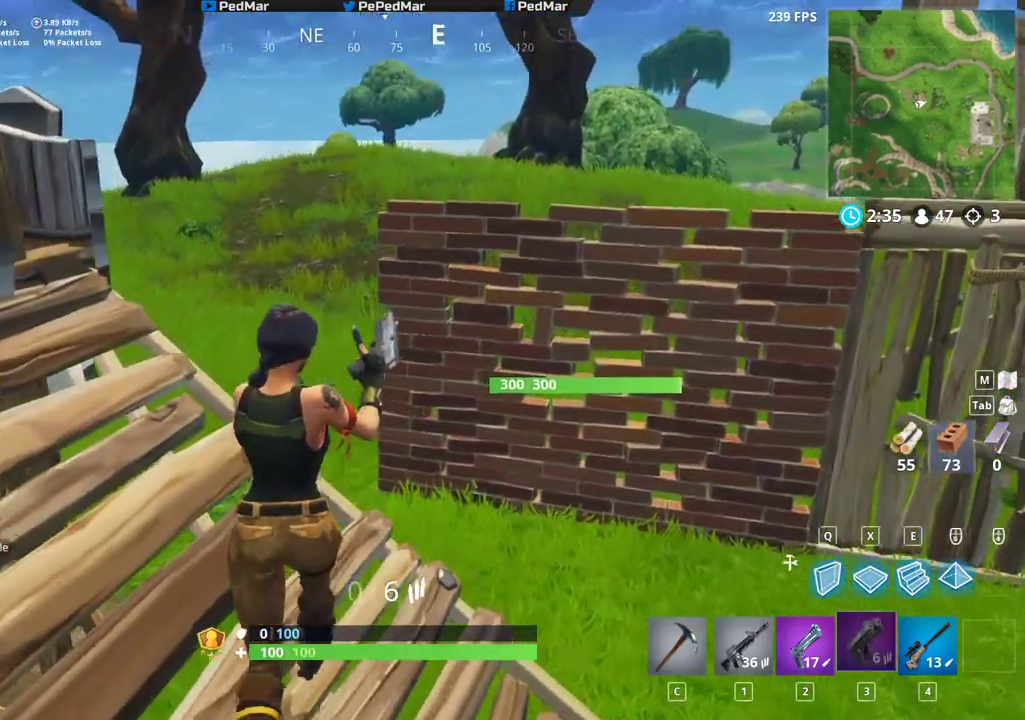
{"keys": ["shift", "w"], "mouse": [], "events": []}
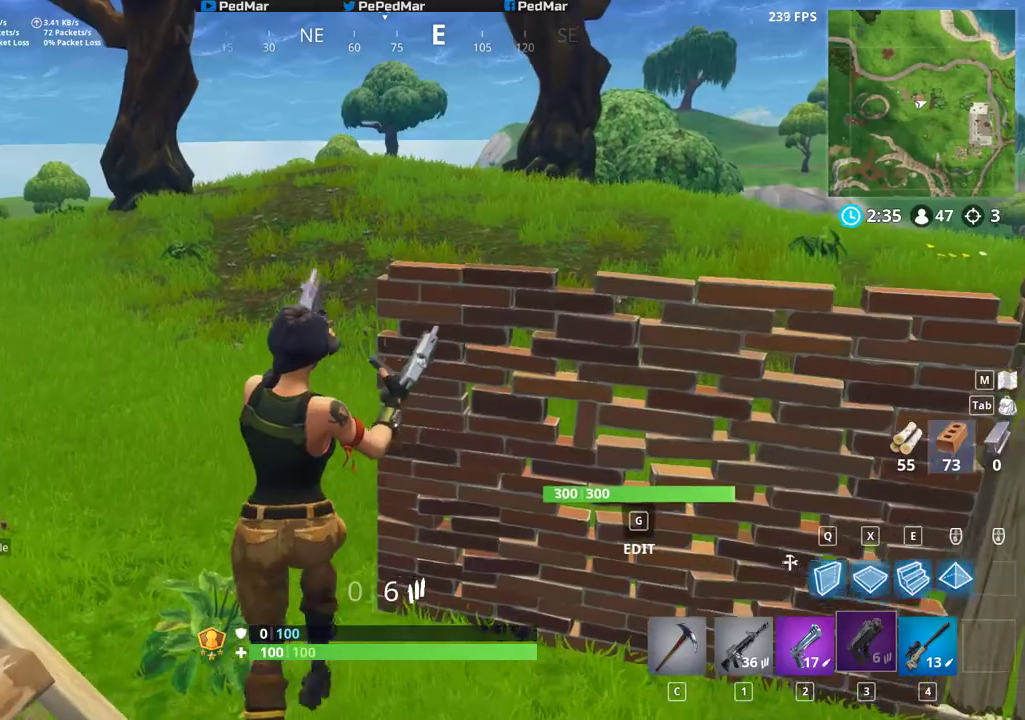
{"keys": ["shift", "w"], "mouse": [], "events": []}
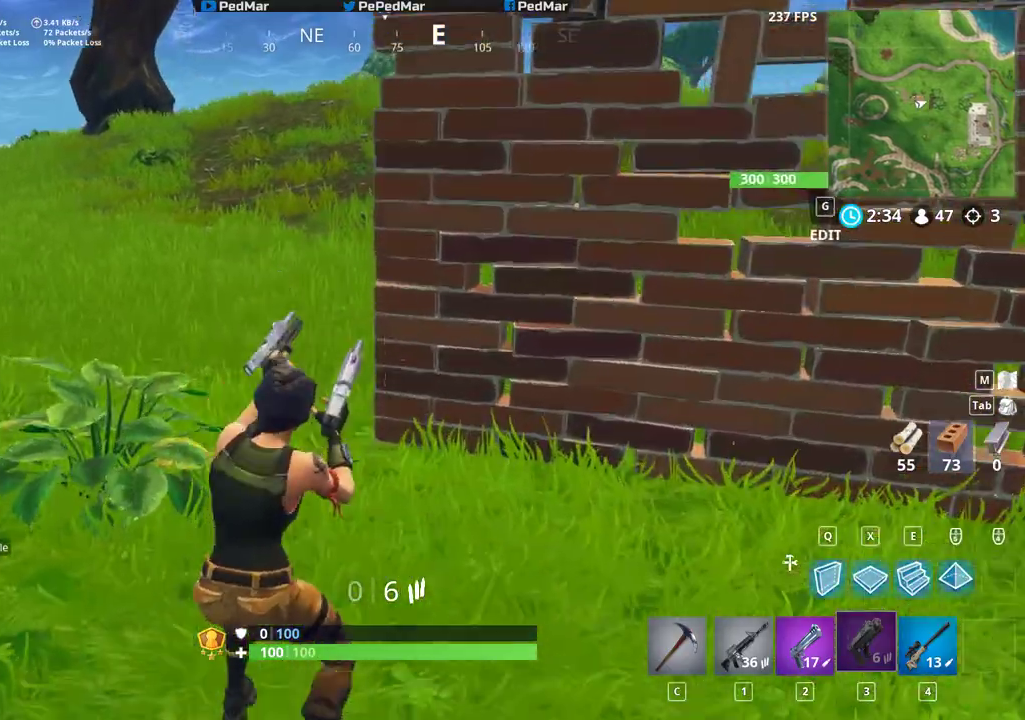
{"keys": ["a", "shift", "w"], "mouse": [], "events": [[150, "a", "down"]]}
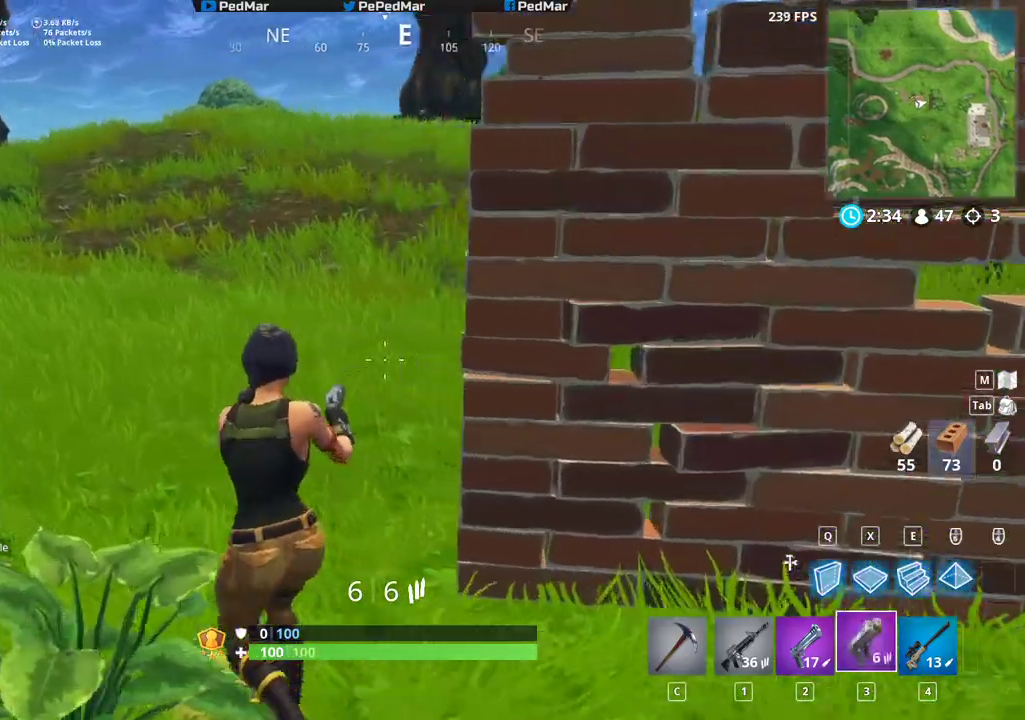
{"keys": ["shift", "w"], "mouse": [], "events": [[50, "a", "up"]]}
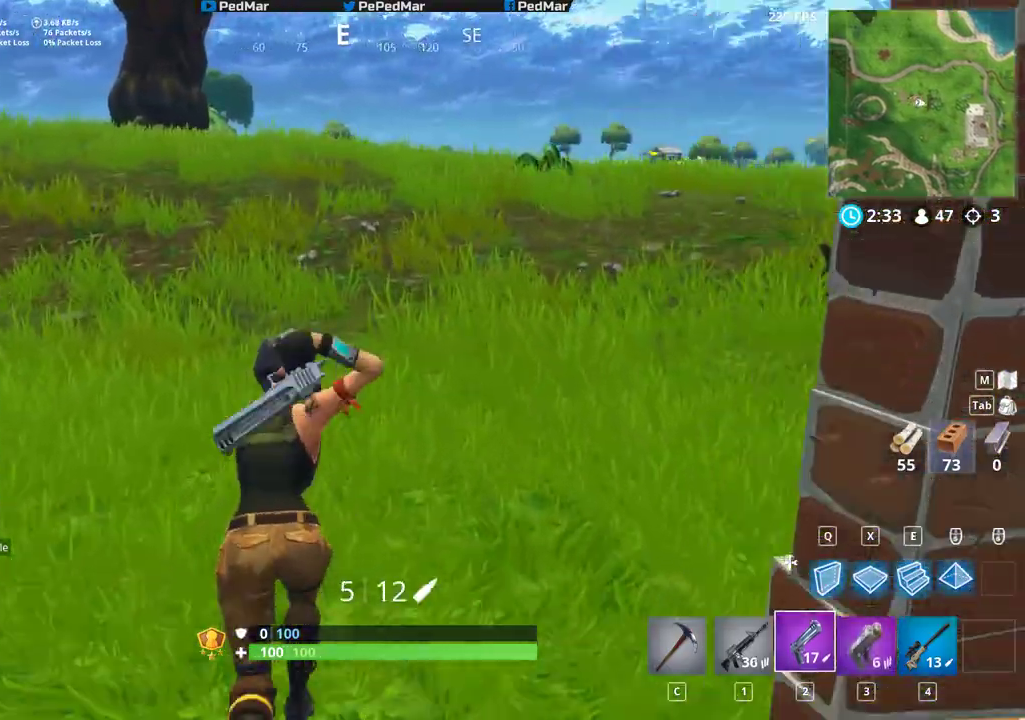
{"keys": ["a", "shift", "w"], "mouse": [], "events": [[250, "a", "down"], [350, "space", "down"], [483, "space", "up"]]}
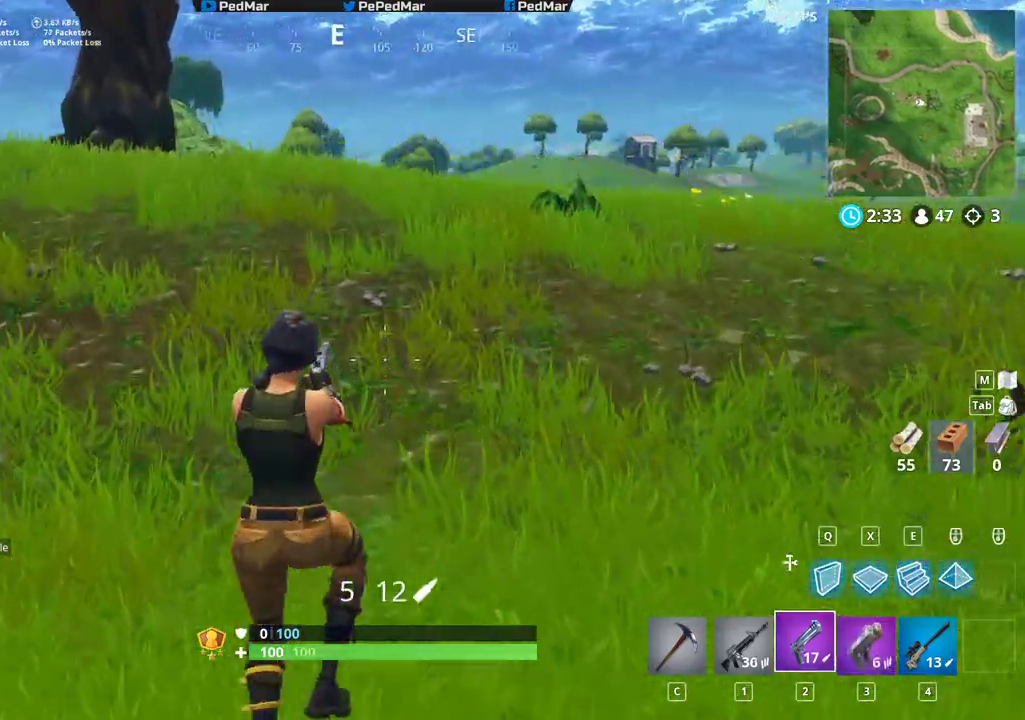
{"keys": ["shift", "w"], "mouse": [], "events": [[17, "r", "down"], [133, "r", "up"], [333, "a", "up"]]}
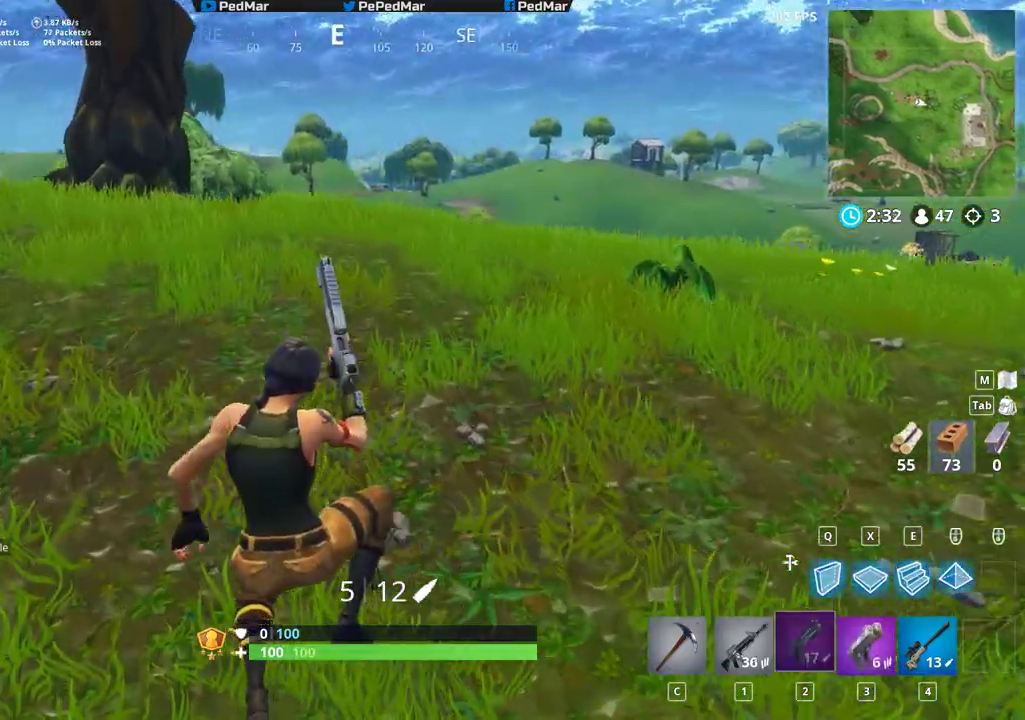
{"keys": ["a", "shift", "space", "w"], "mouse": [], "events": [[200, "a", "down"], [400, "space", "down"]]}
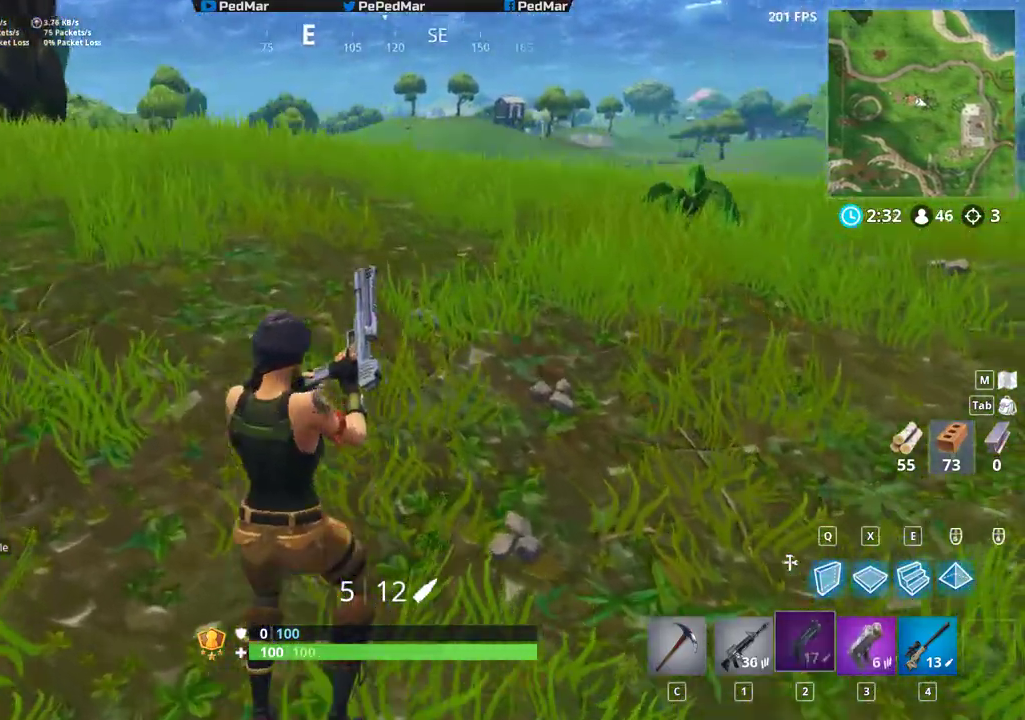
{"keys": ["a", "shift", "w"], "mouse": [], "events": [[33, "space", "up"]]}
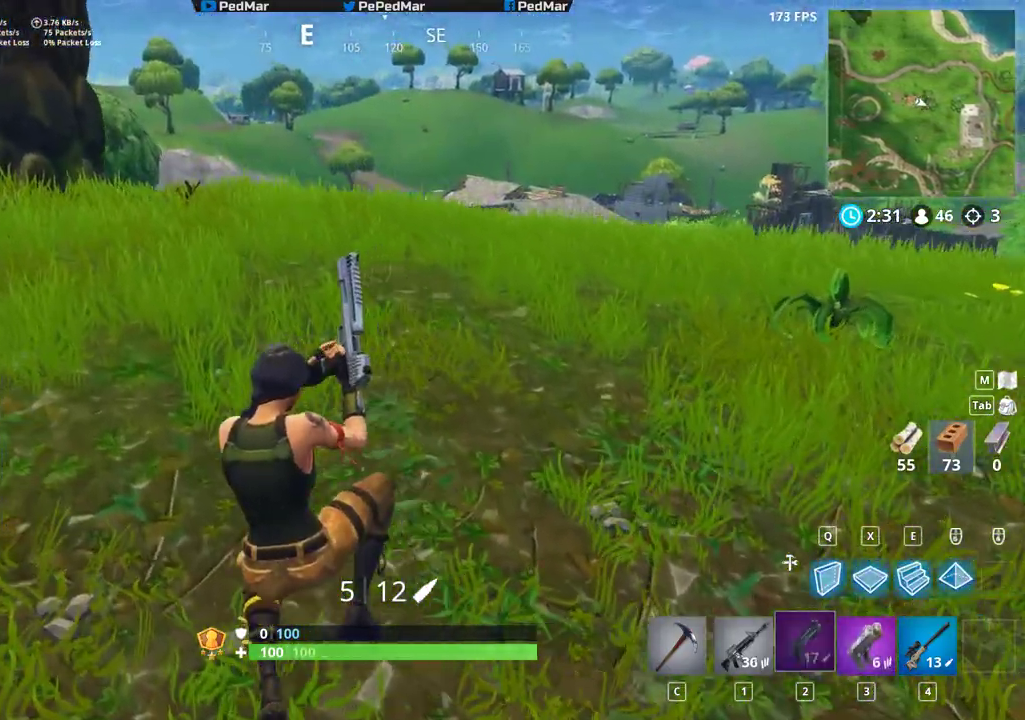
{"keys": ["a", "shift", "w"], "mouse": [], "events": [[17, "a", "up"], [183, "a", "down"]]}
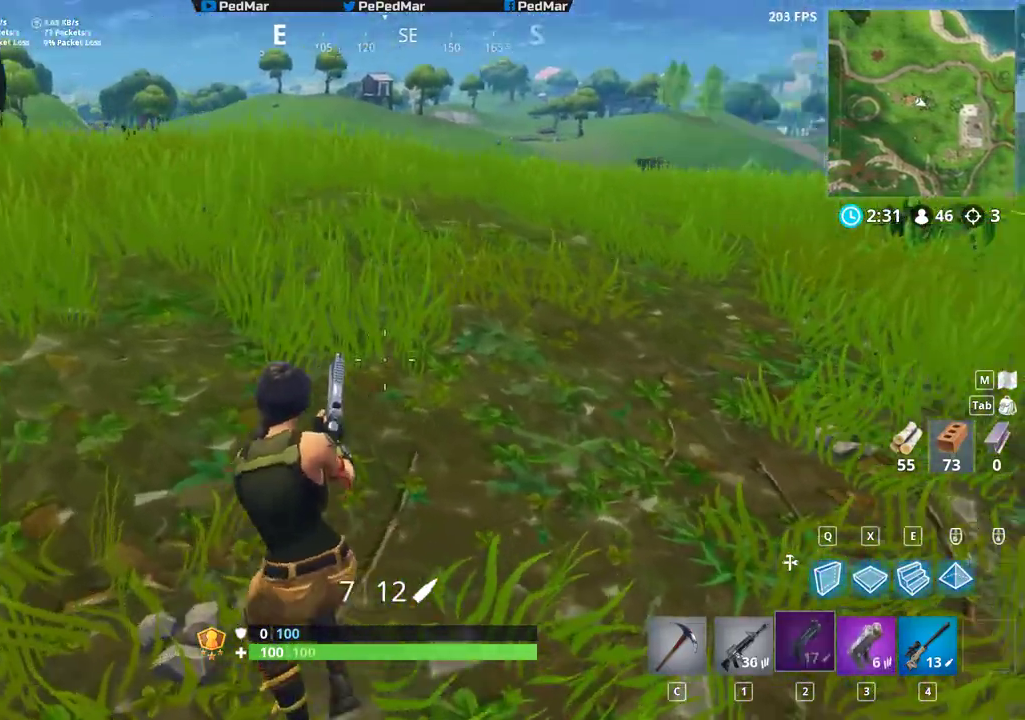
{"keys": ["a", "shift", "w"], "mouse": [], "events": [[17, "space", "down"], [150, "space", "up"]]}
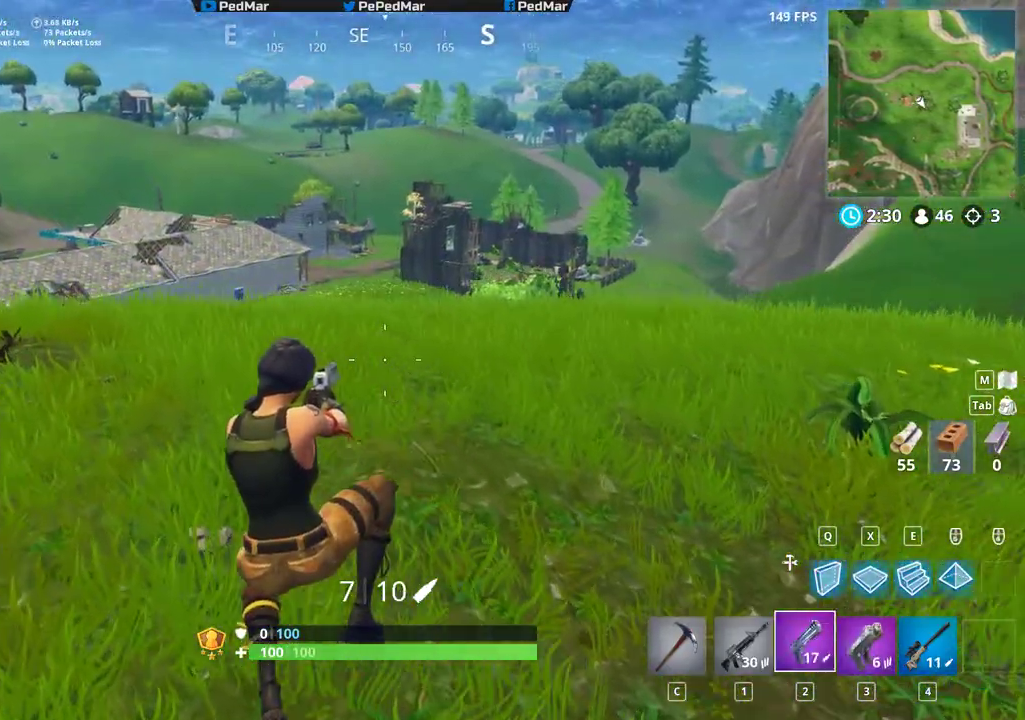
{"keys": ["a", "c", "shift", "w"], "mouse": [], "events": [[417, "c", "down"]]}
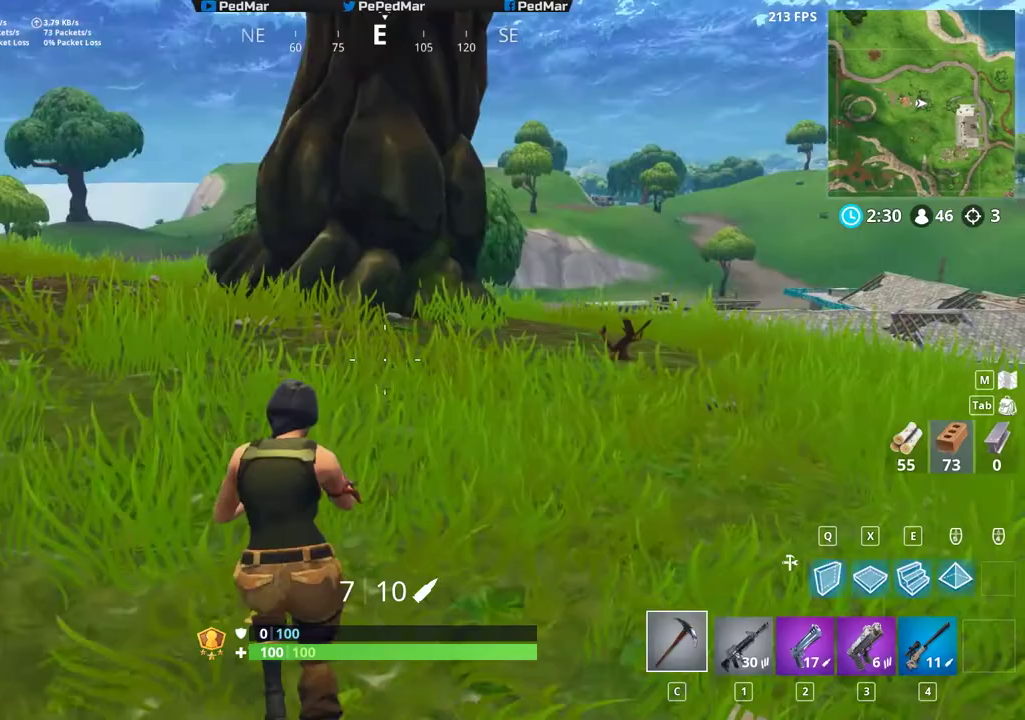
{"keys": ["a", "shift", "w"], "mouse": [], "events": [[50, "c", "up"], [283, "a", "up"], [433, "a", "down"]]}
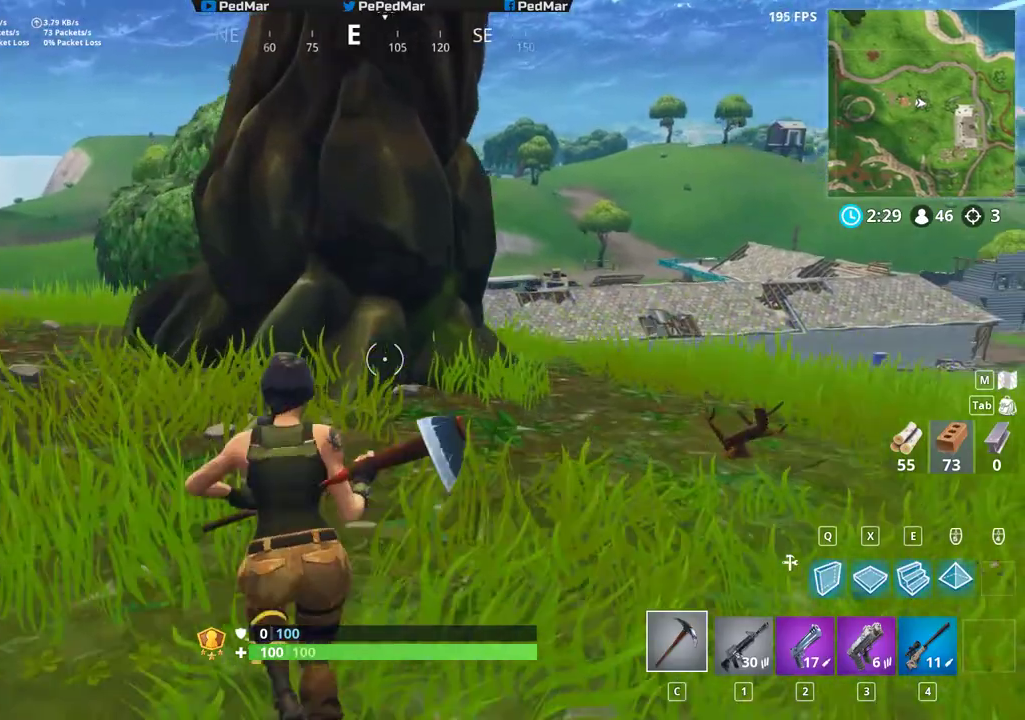
{"keys": ["a", "w"], "mouse": ["left"], "events": [[167, "mouse_left", "down"], [367, "shift", "up"]]}
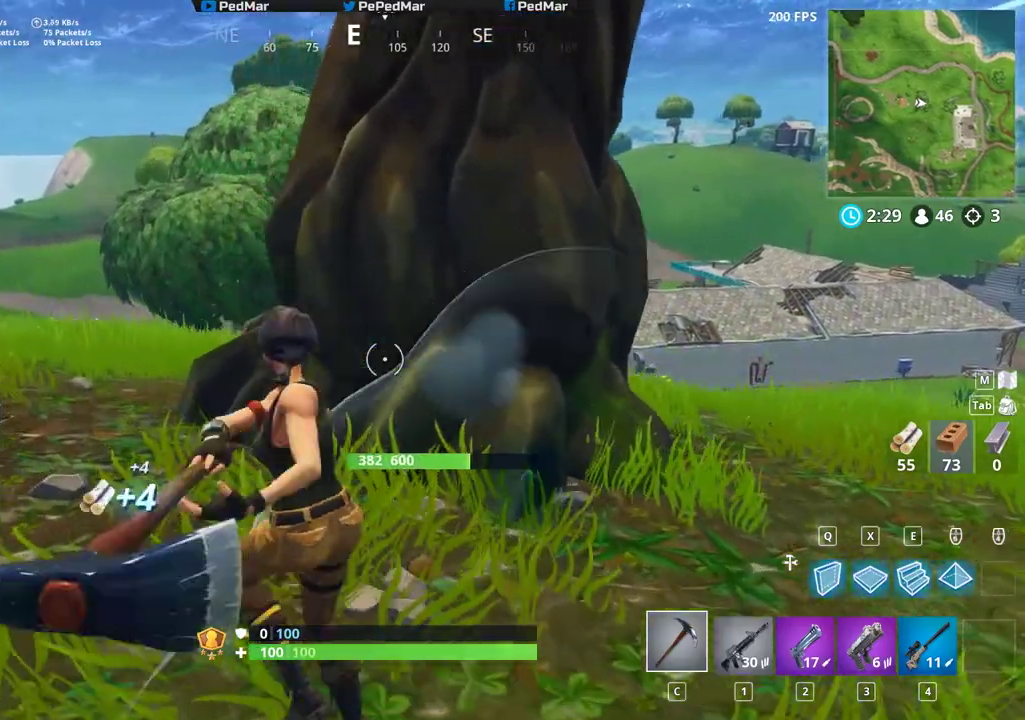
{"keys": ["a"], "mouse": ["left"], "events": [[33, "w", "up"], [200, "a", "up"], [217, "d", "down"], [383, "a", "down"], [400, "d", "up"]]}
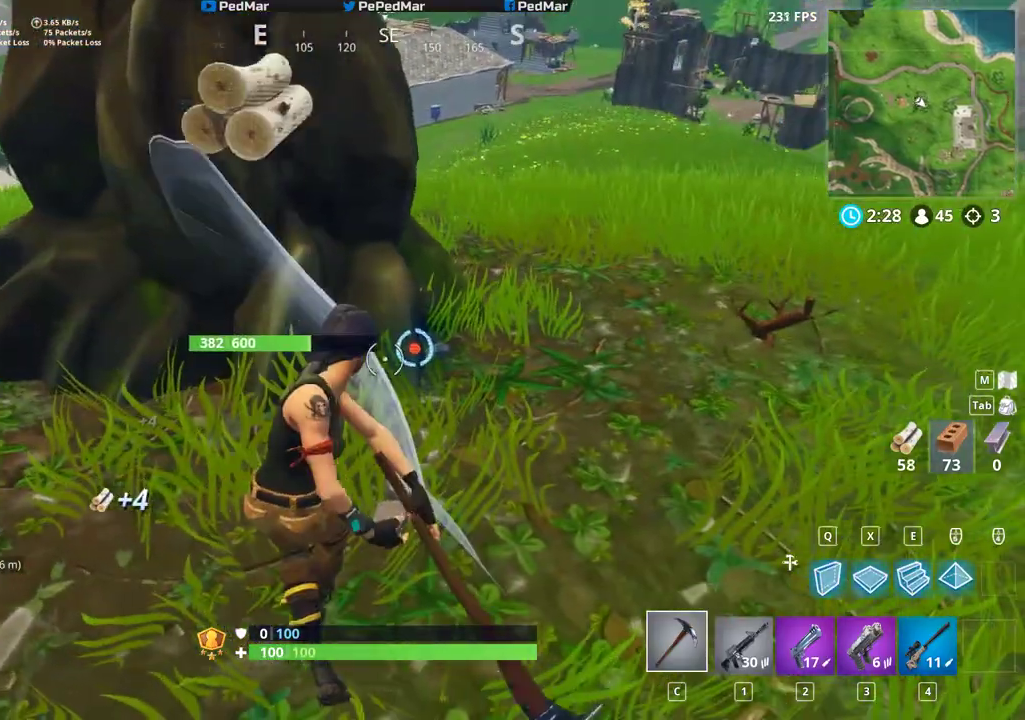
{"keys": ["a"], "mouse": ["left"], "events": [[183, "a", "up"], [183, "d", "down"], [400, "a", "down"], [417, "d", "up"]]}
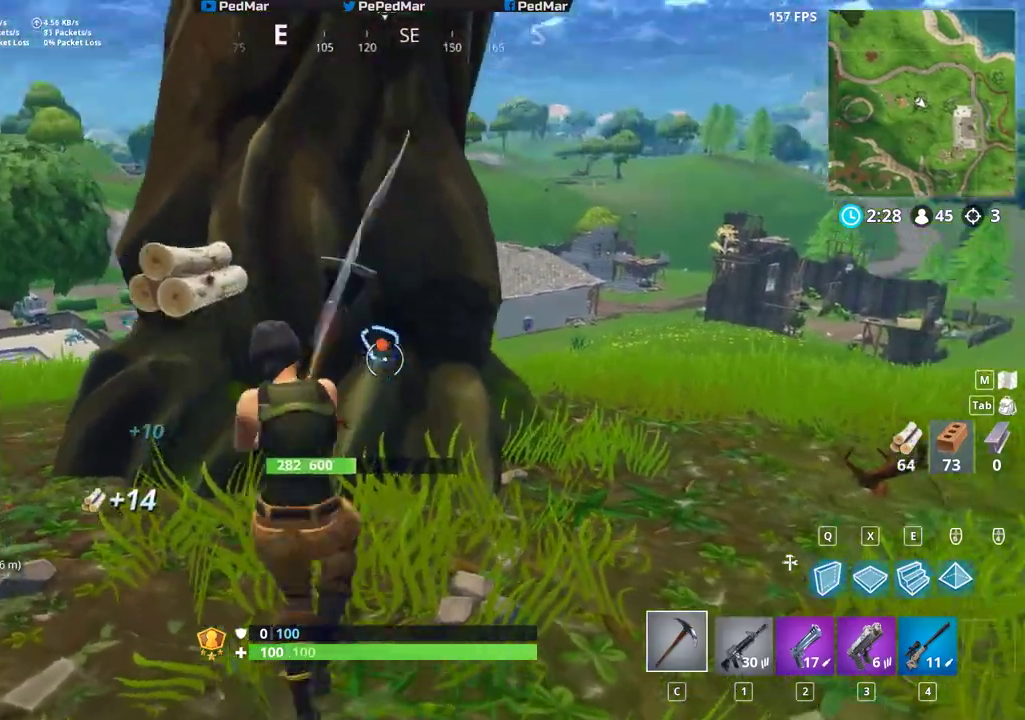
{"keys": ["d"], "mouse": ["left"], "events": [[283, "a", "up"], [300, "d", "down"]]}
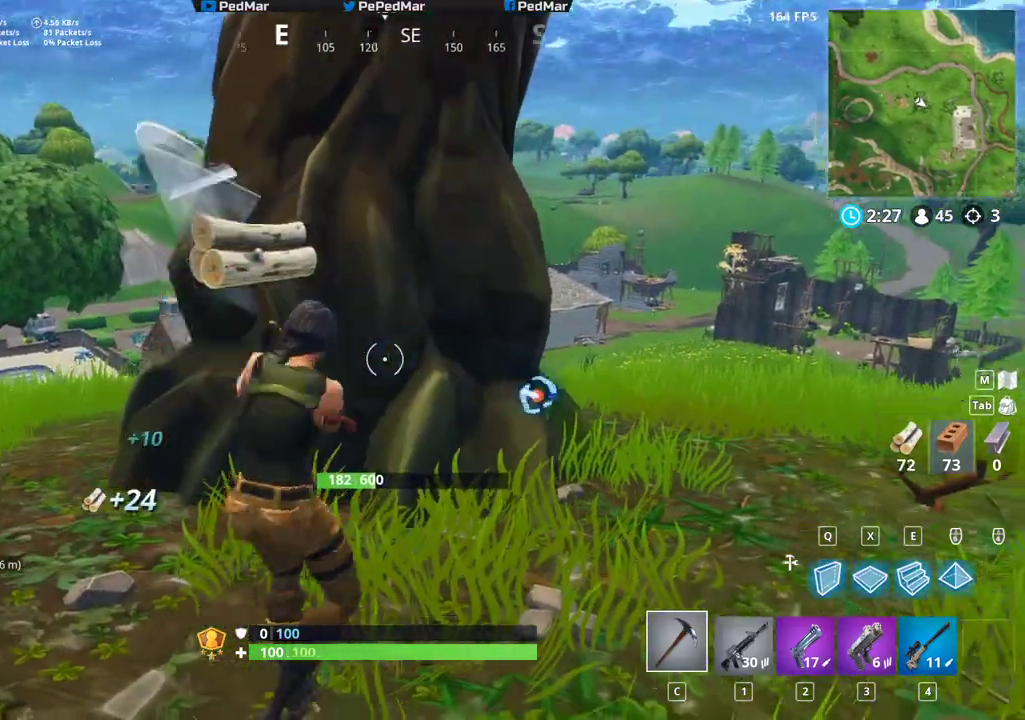
{"keys": ["d"], "mouse": ["left"], "events": [[100, "a", "down"], [117, "d", "up"], [417, "a", "up"], [417, "d", "down"]]}
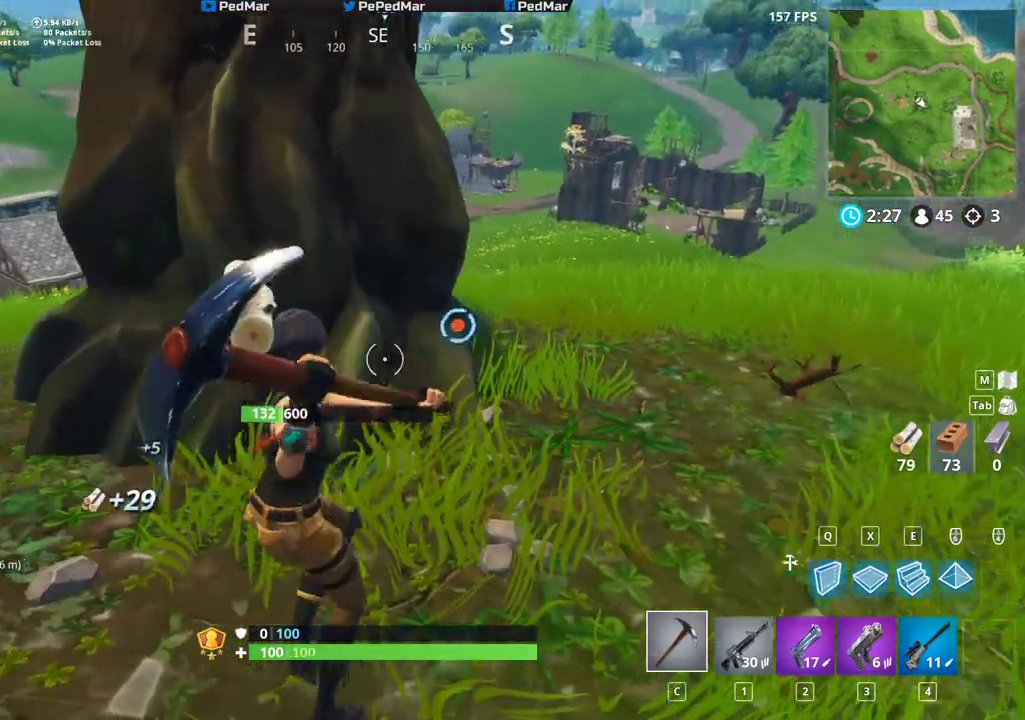
{"keys": ["d"], "mouse": ["left"], "events": [[100, "d", "up"], [133, "a", "down"], [367, "a", "up"], [367, "d", "down"]]}
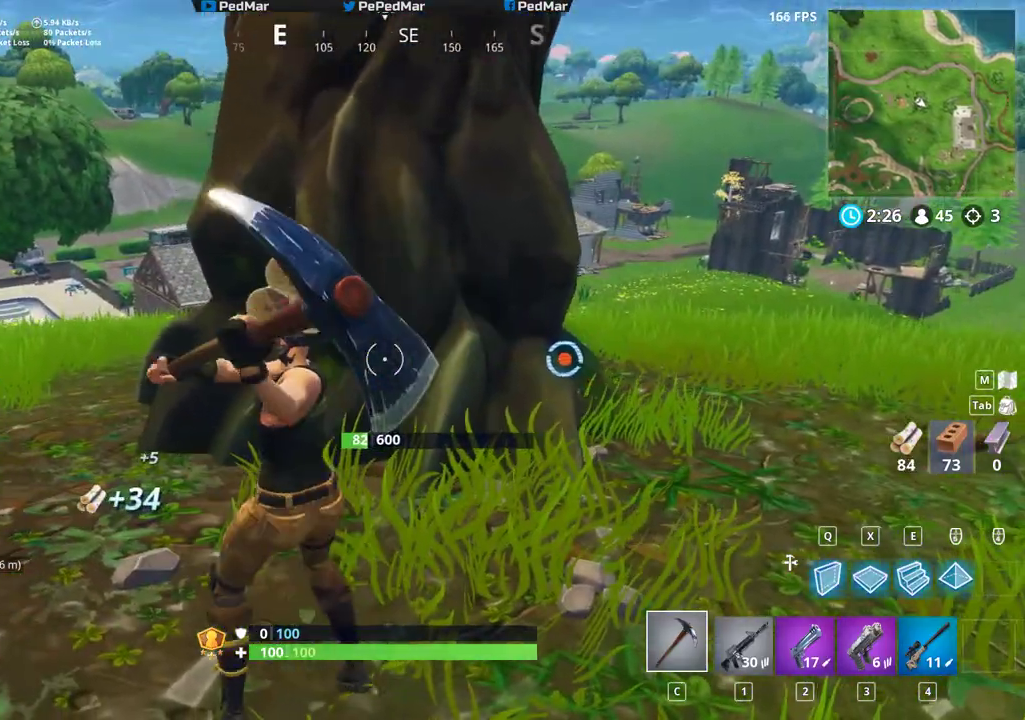
{"keys": ["a"], "mouse": [], "events": [[33, "a", "down"], [83, "d", "up"], [133, "w", "down"], [267, "a", "up"], [283, "a", "down"], [300, "a", "up"], [317, "mouse_left", "up"], [383, "a", "down"], [483, "w", "up"]]}
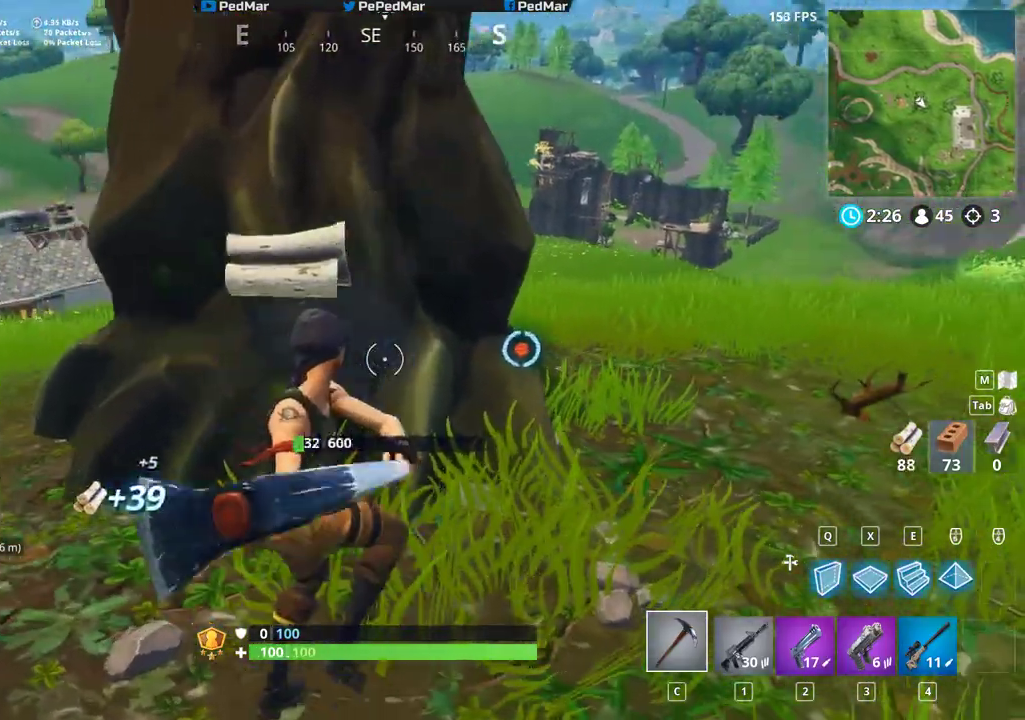
{"keys": ["d"], "mouse": [], "events": [[300, "a", "up"], [333, "d", "down"]]}
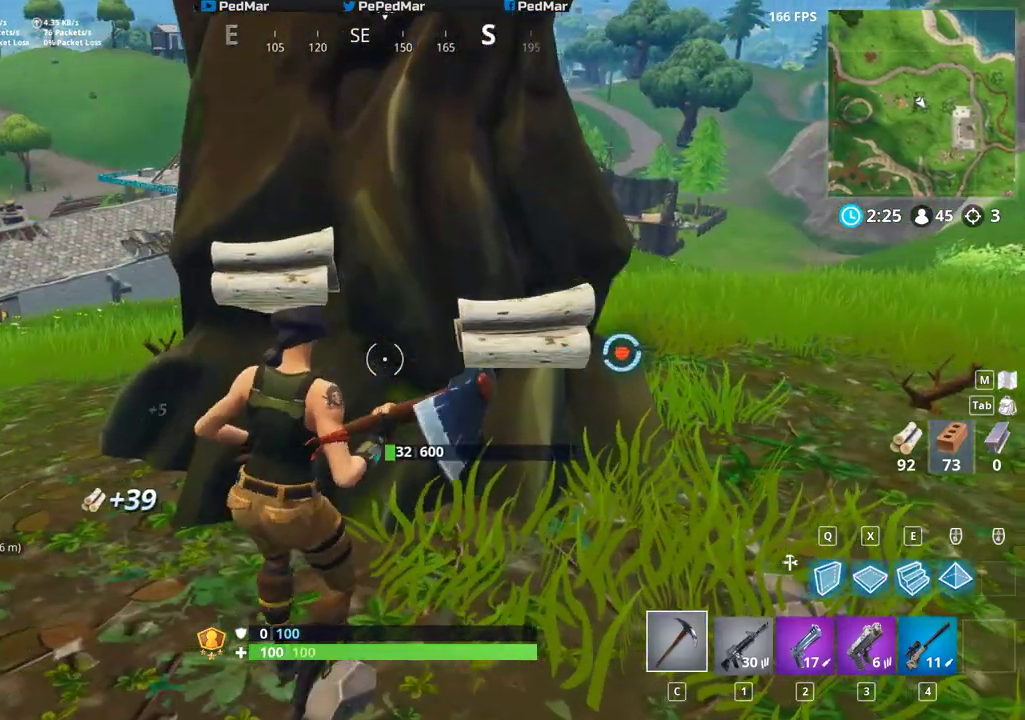
{"keys": ["w"], "mouse": [], "events": [[67, "d", "up"], [83, "a", "down"], [383, "w", "down"], [417, "a", "up"]]}
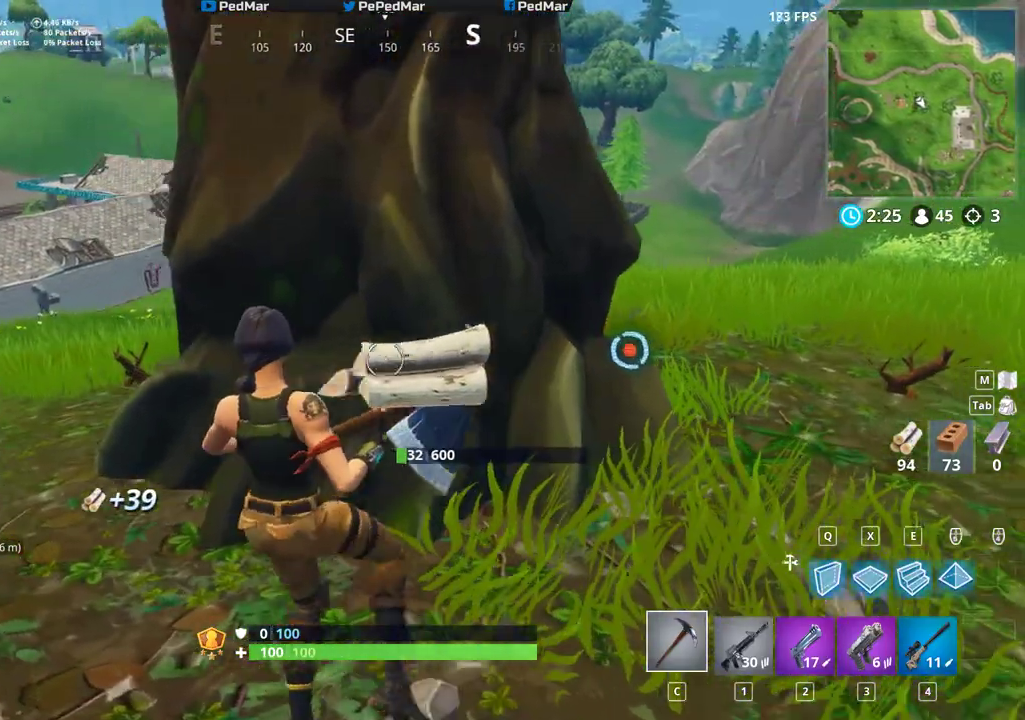
{"keys": ["a"], "mouse": [], "events": [[17, "d", "down"], [17, "w", "up"], [133, "d", "up"], [467, "a", "down"]]}
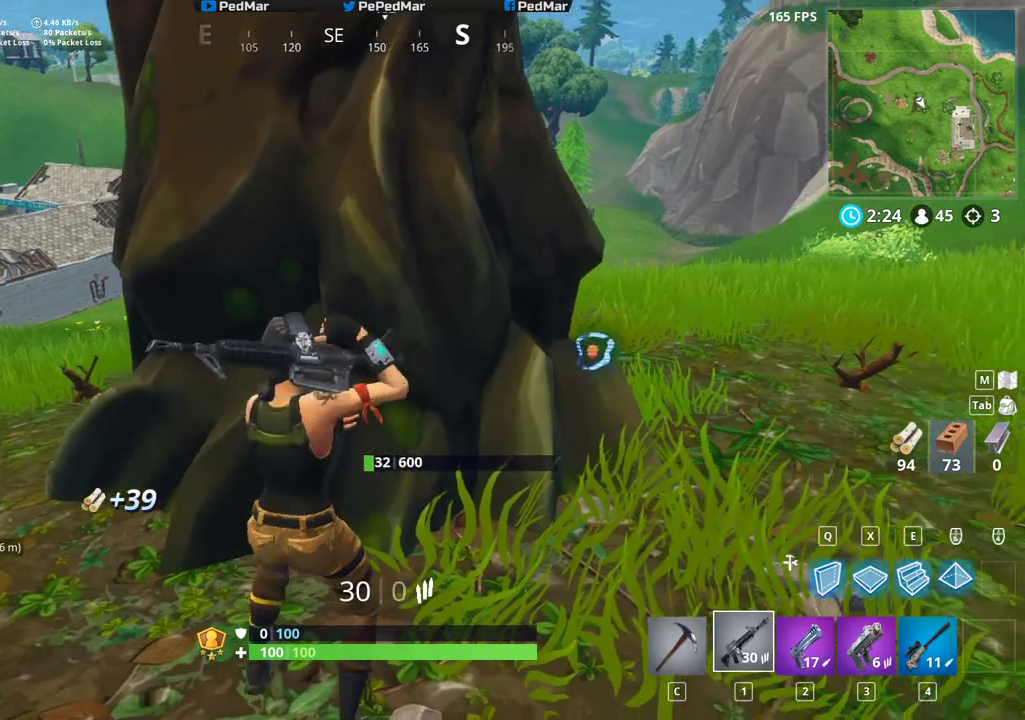
{"keys": [], "mouse": [], "events": [[183, "r", "down"], [200, "a", "up"], [300, "r", "up"]]}
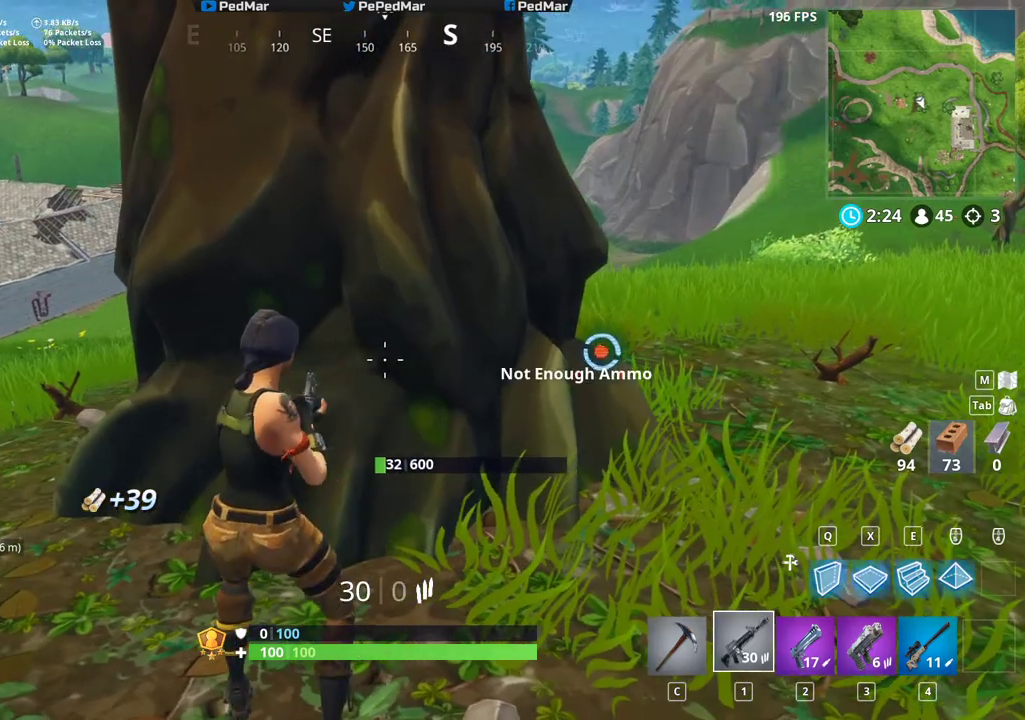
{"keys": ["d"], "mouse": [], "events": [[167, "d", "down"]]}
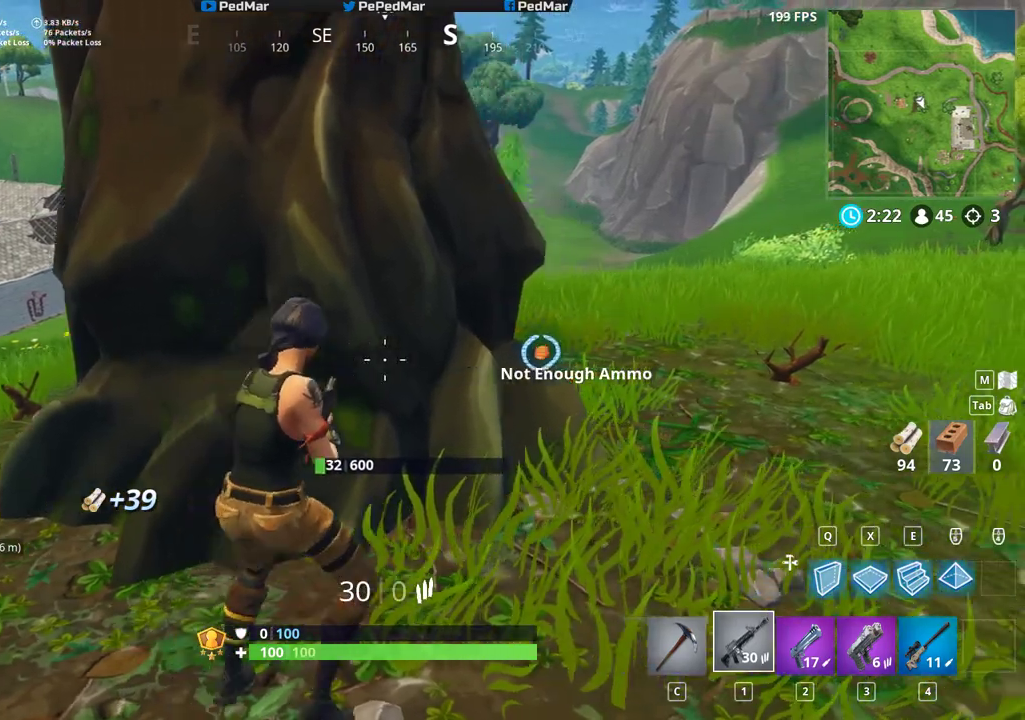
{"keys": ["d", "w"], "mouse": [], "events": [[333, "w", "down"]]}
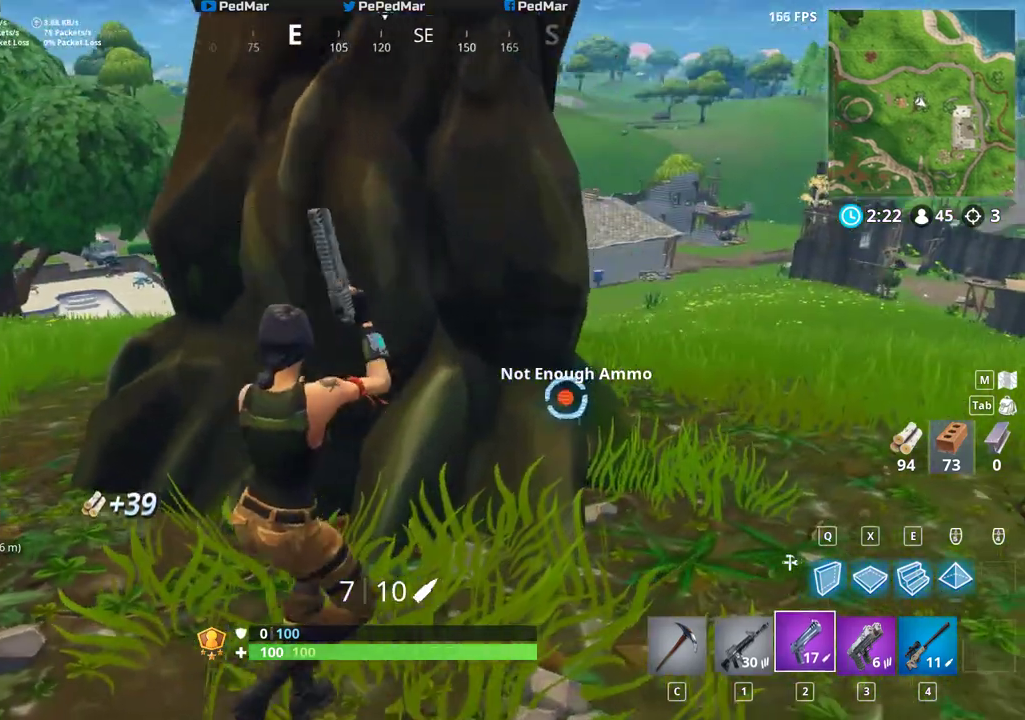
{"keys": ["a"], "mouse": [], "events": [[233, "w", "up"], [317, "a", "down"], [383, "d", "up"]]}